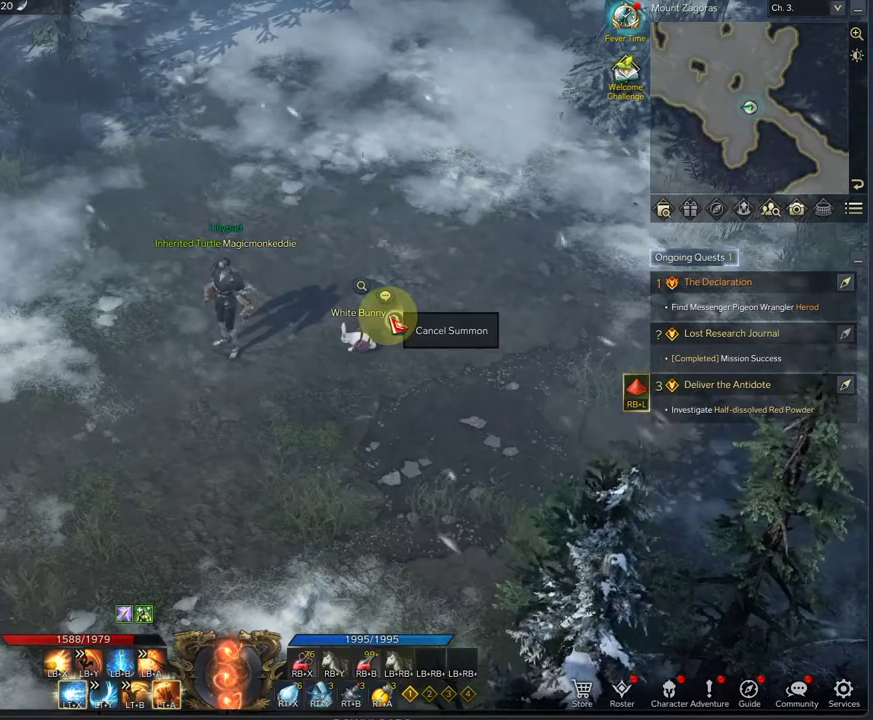
Gameplay with a controller (Xbox layout); each line is a JSON object with the inputs held at the frame after it (dt_ms = milliseconds from this image to that frame). "events" lists button and stick changes between this image and that frame as [ms after this image, input, new state], when the widget could be followed in between.
{"dt_ms": 500, "buttons": [], "left_stick": "center", "right_stick": "center", "events": []}
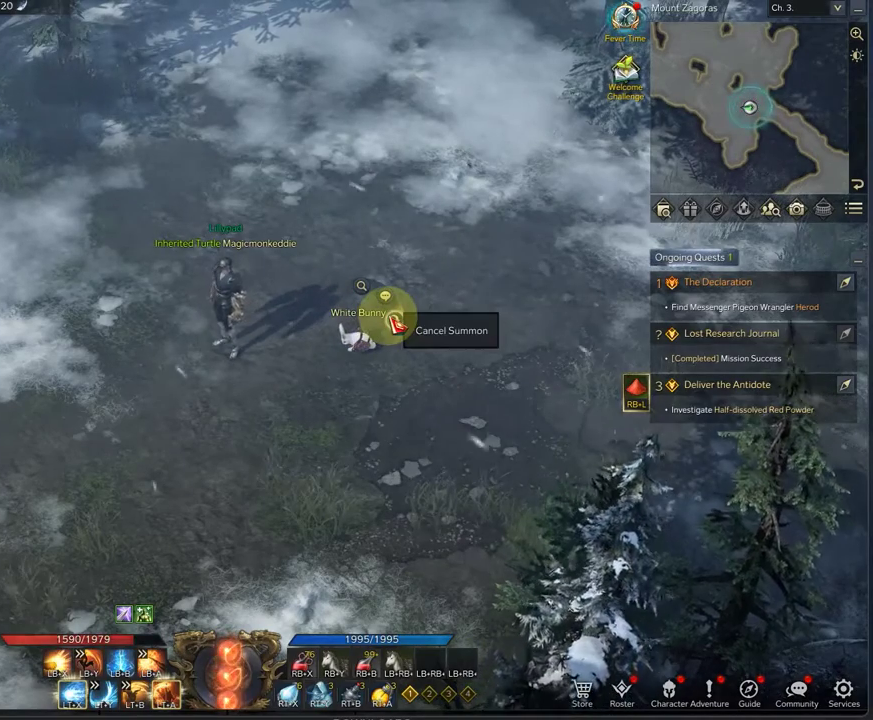
{"dt_ms": 500, "buttons": [], "left_stick": "center", "right_stick": "up", "events": [[417, "right_stick", "up"]]}
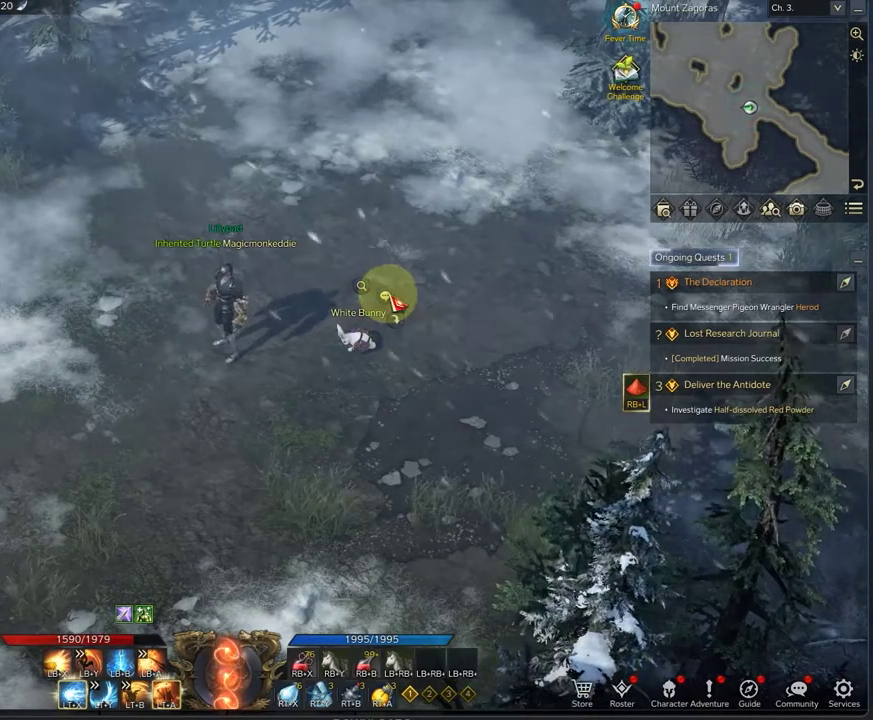
{"dt_ms": 500, "buttons": [], "left_stick": "center", "right_stick": "center", "events": [[125, "right_stick", "center"]]}
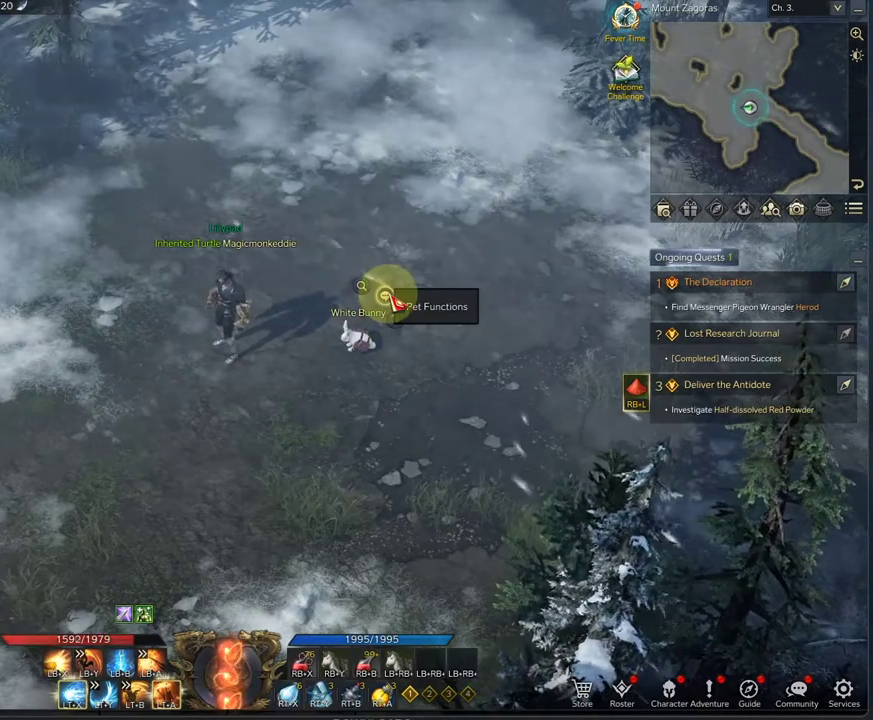
{"dt_ms": 500, "buttons": [], "left_stick": "center", "right_stick": "center", "events": [[167, "right_stick", "up-left"], [333, "right_stick", "center"]]}
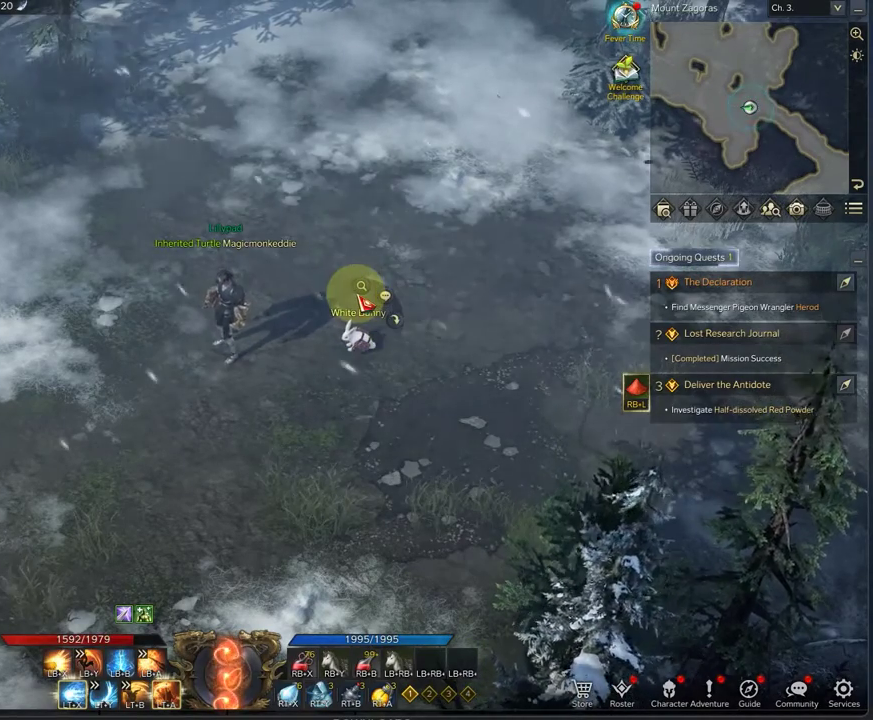
{"dt_ms": 500, "buttons": [], "left_stick": "center", "right_stick": "center", "events": [[333, "right_stick", "right"], [417, "right_stick", "center"]]}
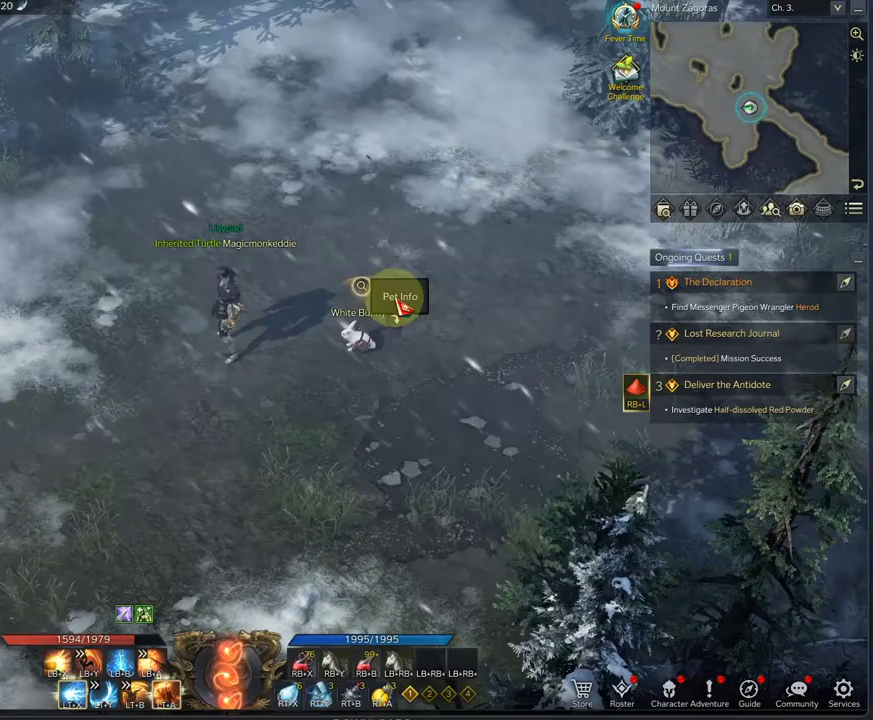
{"dt_ms": 500, "buttons": [], "left_stick": "center", "right_stick": "left", "events": [[42, "right_stick", "right"], [125, "right_stick", "down-right"], [250, "right_stick", "center"], [458, "right_stick", "left"]]}
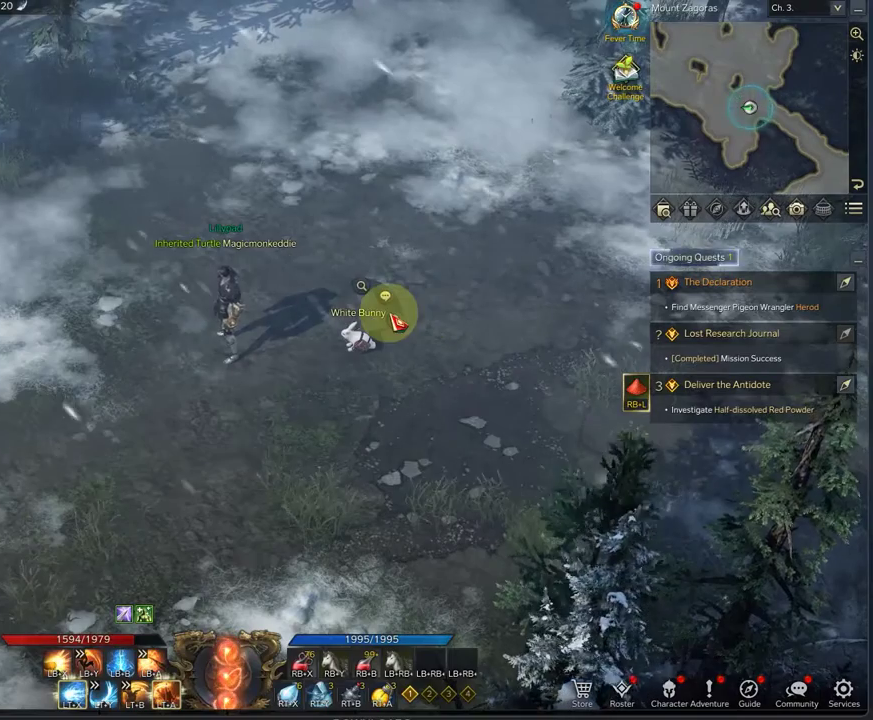
{"dt_ms": 500, "buttons": [], "left_stick": "center", "right_stick": "center", "events": [[125, "right_stick", "center"]]}
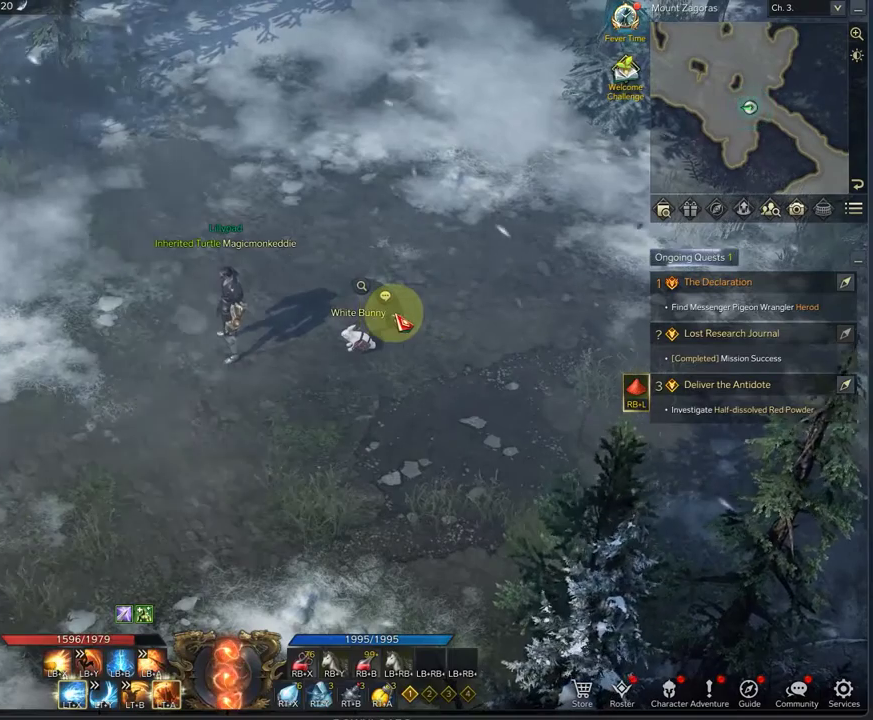
{"dt_ms": 625, "buttons": [], "left_stick": "center", "right_stick": "center", "events": [[83, "right_stick", "down-right"], [167, "right_stick", "center"]]}
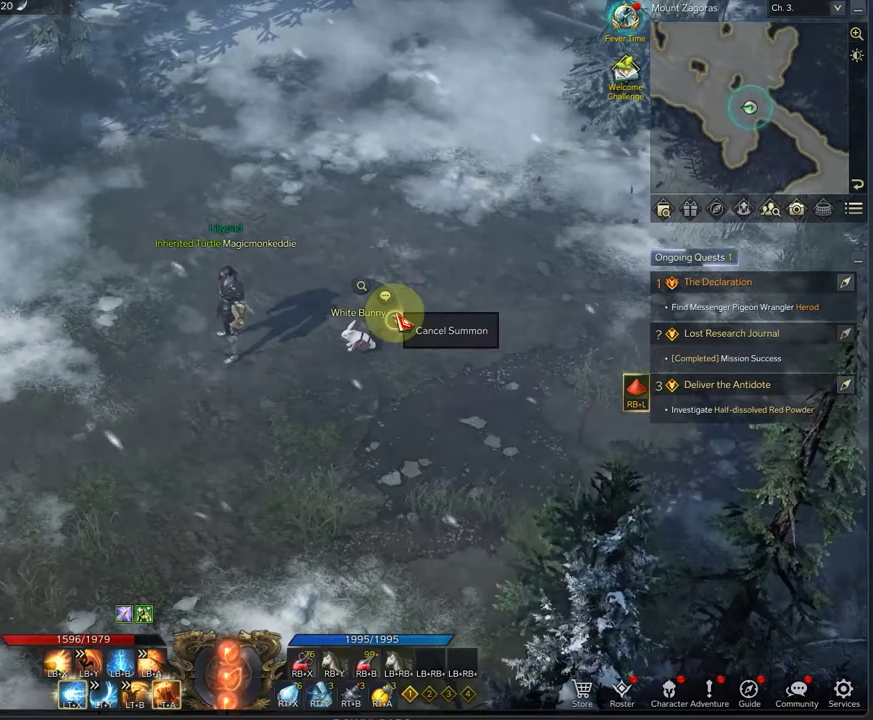
{"dt_ms": 375, "buttons": [], "left_stick": "center", "right_stick": "center", "events": []}
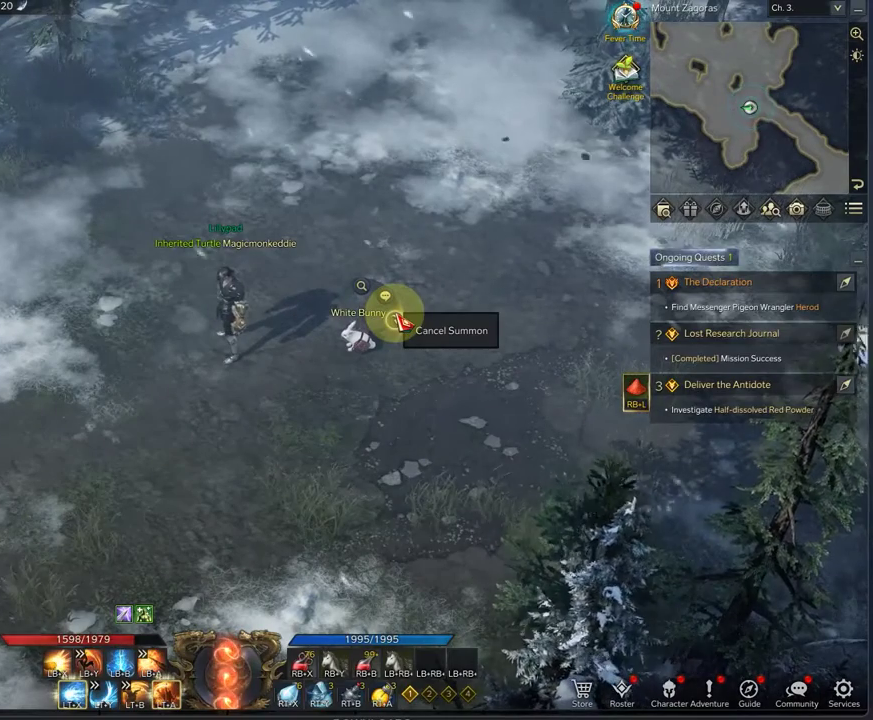
{"dt_ms": 500, "buttons": [], "left_stick": "center", "right_stick": "center", "events": []}
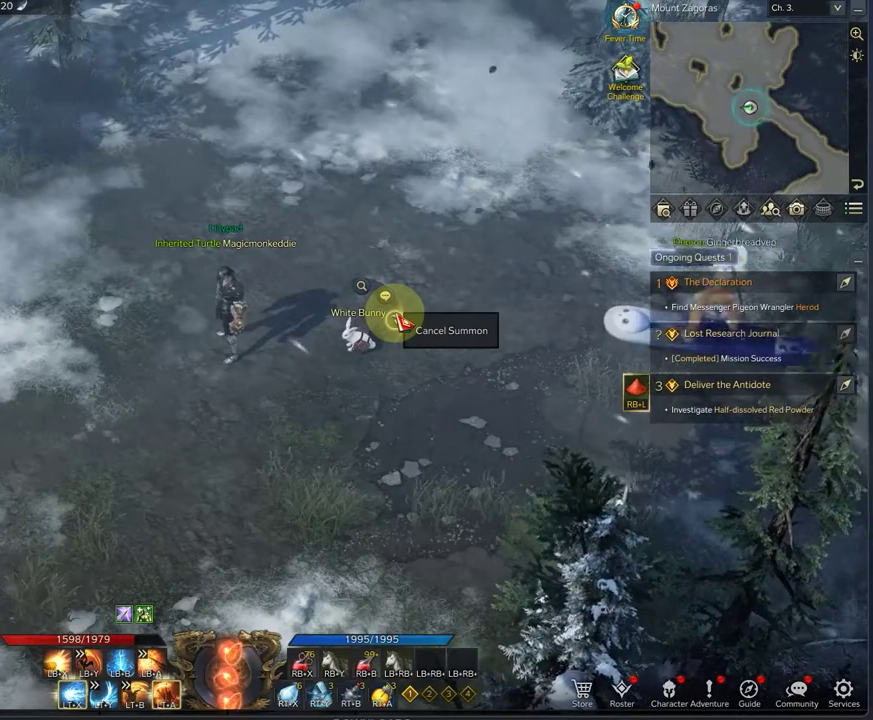
{"dt_ms": 500, "buttons": [], "left_stick": "center", "right_stick": "center", "events": []}
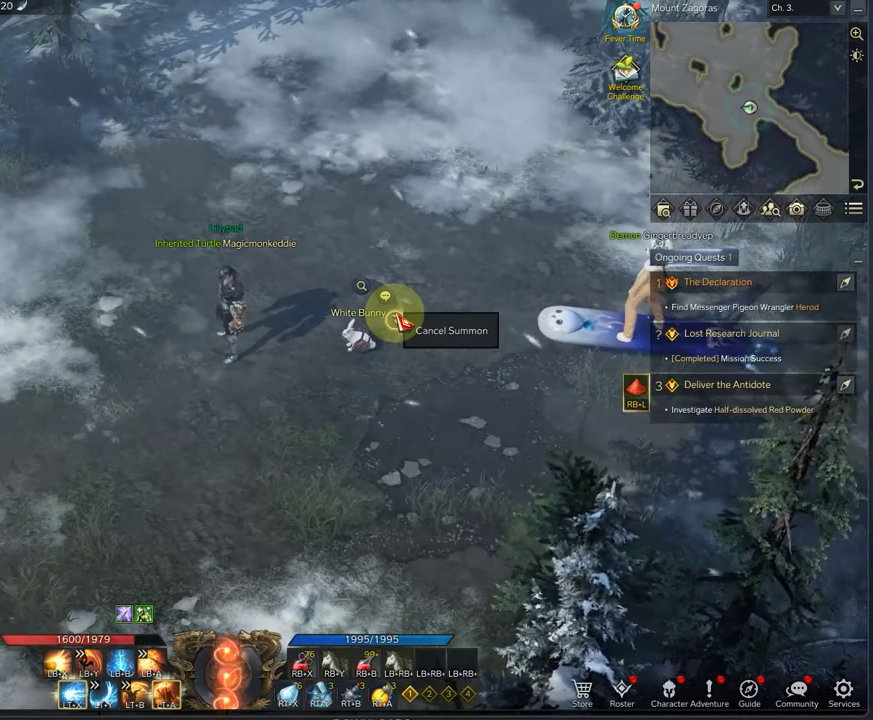
{"dt_ms": 500, "buttons": [], "left_stick": "center", "right_stick": "center", "events": []}
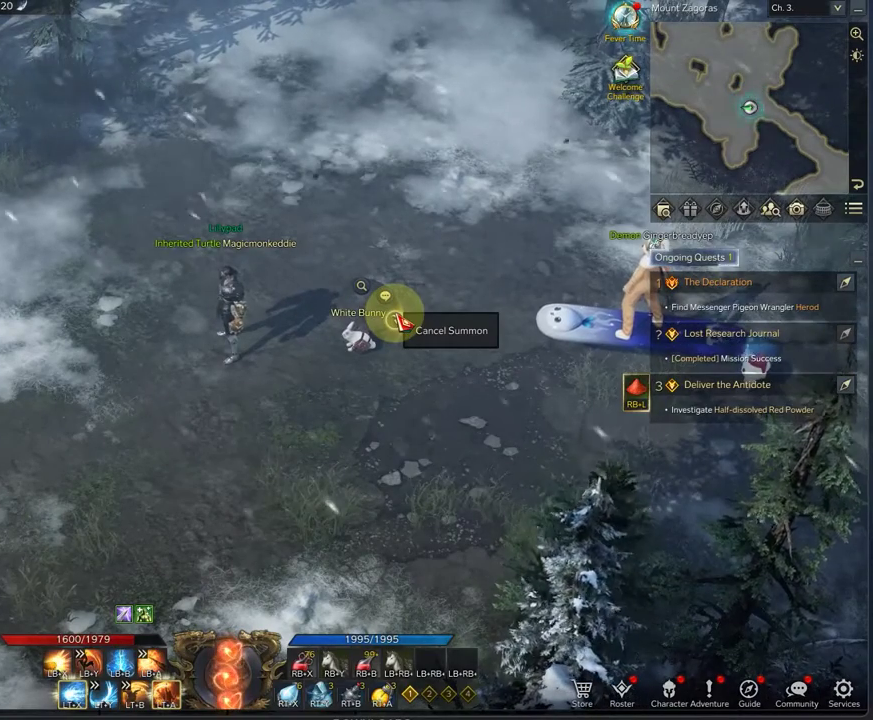
{"dt_ms": 500, "buttons": ["R3"], "left_stick": "center", "right_stick": "center", "events": [[417, "R3", "down"]]}
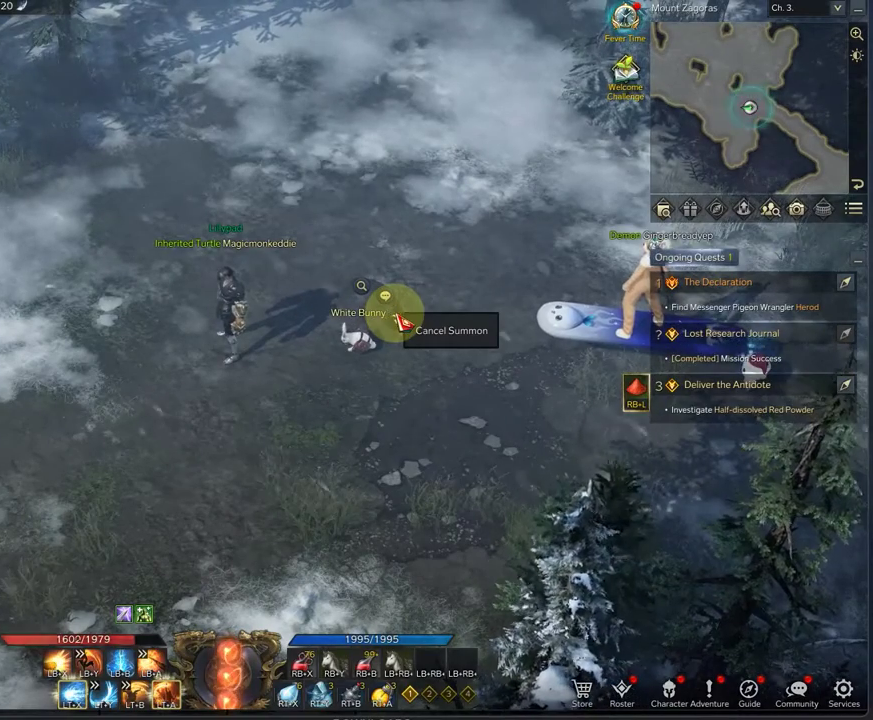
{"dt_ms": 500, "buttons": [], "left_stick": "center", "right_stick": "center", "events": [[42, "R3", "up"]]}
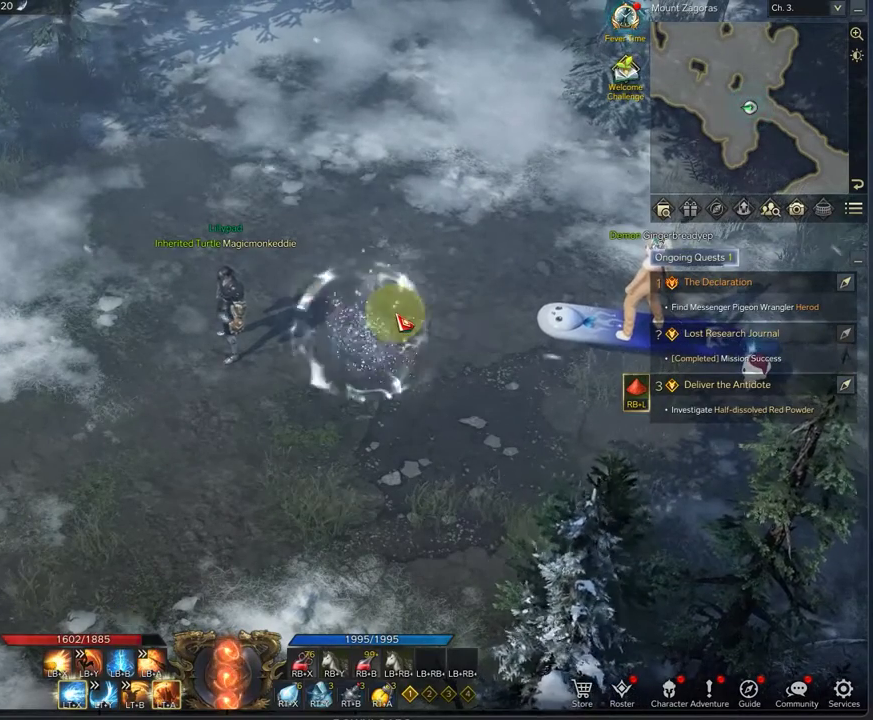
{"dt_ms": 333, "buttons": [], "left_stick": "center", "right_stick": "center", "events": []}
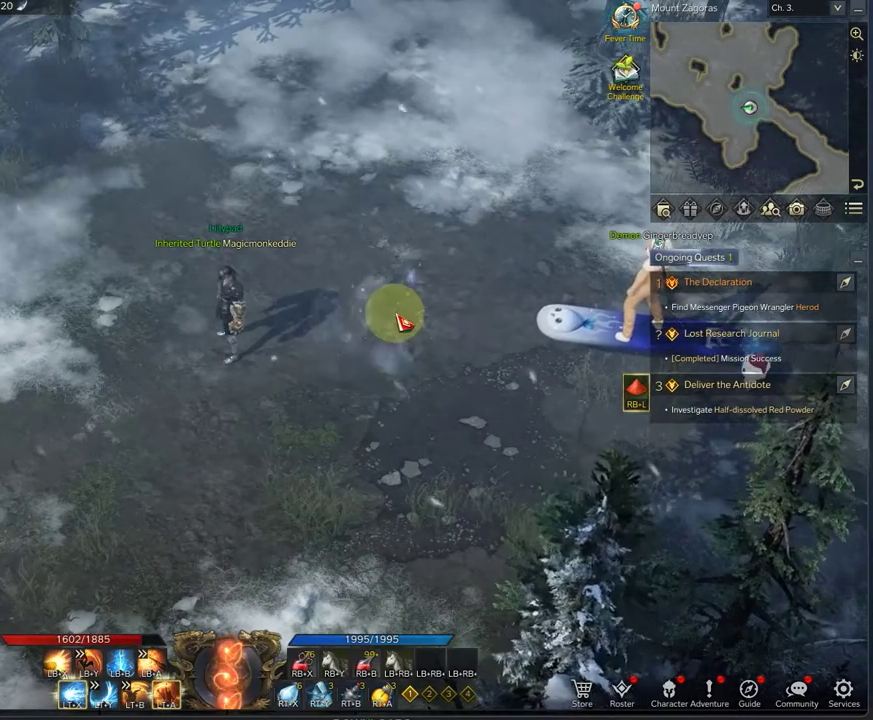
{"dt_ms": 792, "buttons": [], "left_stick": "down-left", "right_stick": "center", "events": [[209, "right_stick", "down-left"], [375, "right_stick", "left"], [459, "left_stick", "left"], [459, "right_stick", "center"], [667, "left_stick", "down-left"]]}
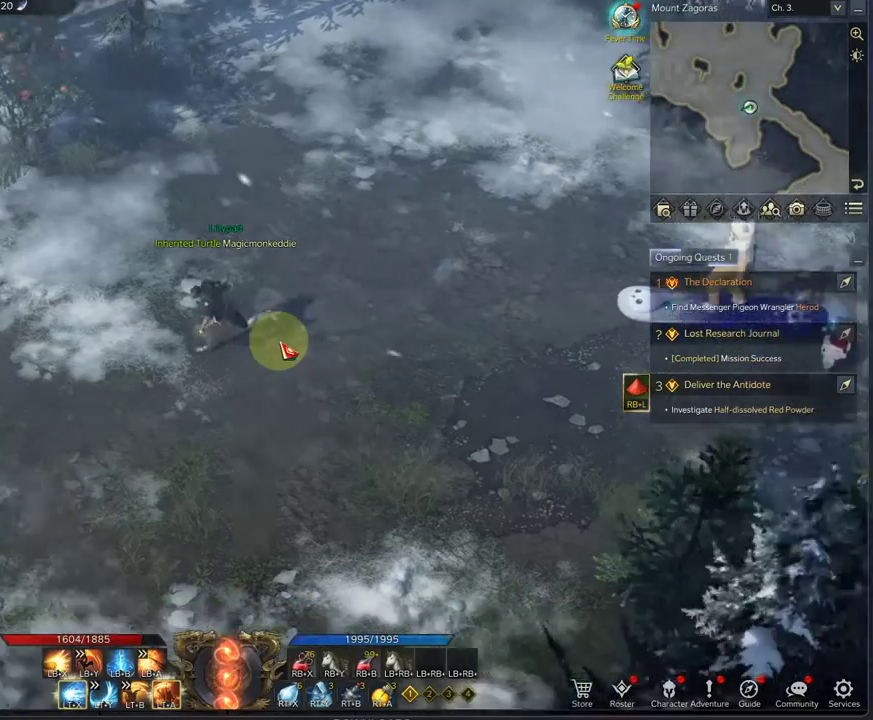
{"dt_ms": 375, "buttons": ["A"], "left_stick": "left", "right_stick": "center", "events": [[83, "left_stick", "left"], [375, "A", "down"]]}
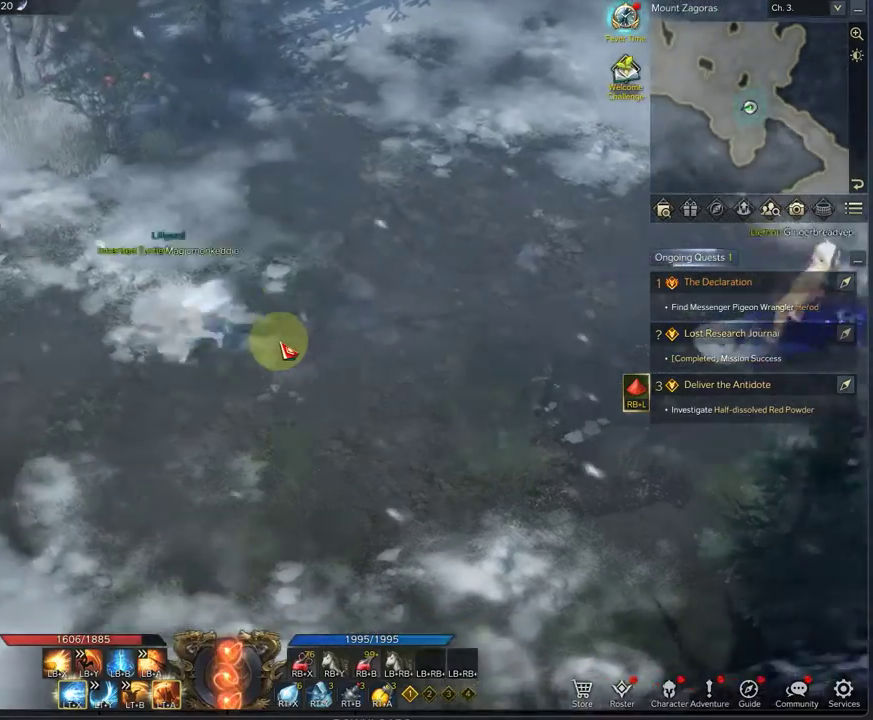
{"dt_ms": 333, "buttons": [], "left_stick": "left", "right_stick": "center", "events": [[83, "A", "up"]]}
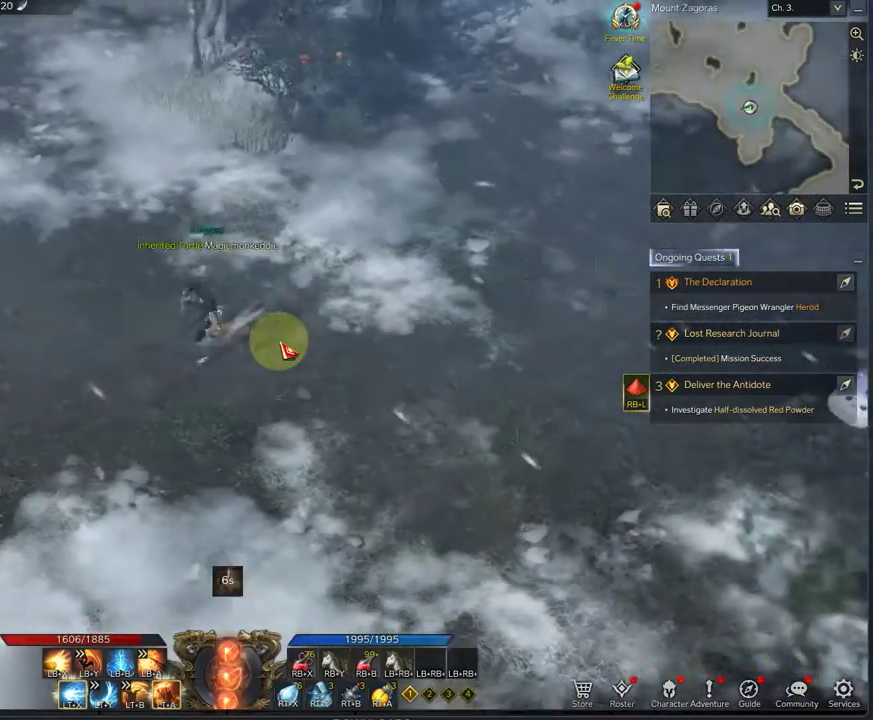
{"dt_ms": 792, "buttons": [], "left_stick": "left", "right_stick": "center", "events": []}
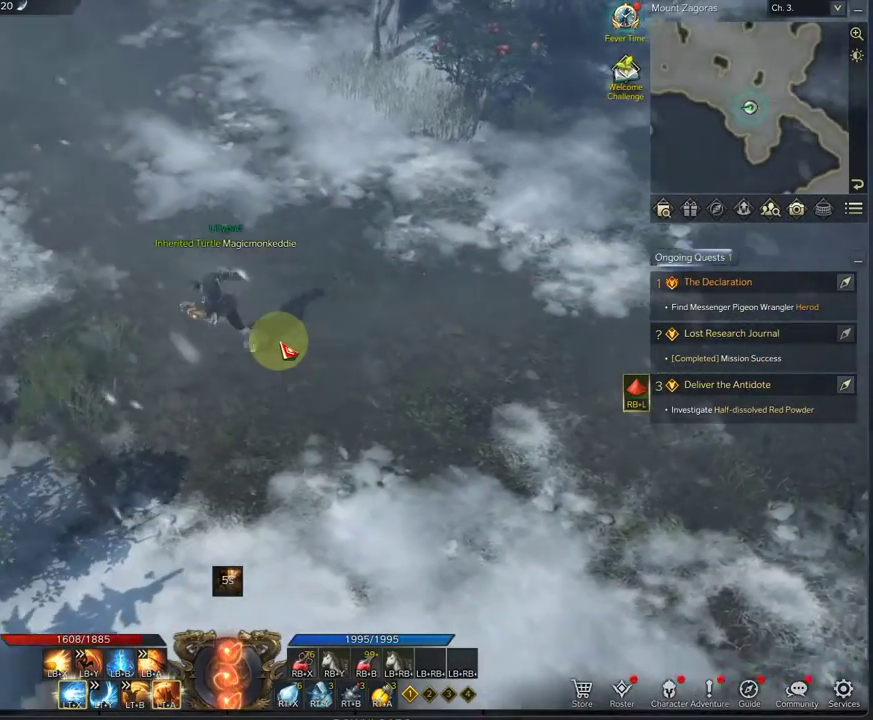
{"dt_ms": 375, "buttons": [], "left_stick": "down-left", "right_stick": "center", "events": [[250, "left_stick", "down-left"]]}
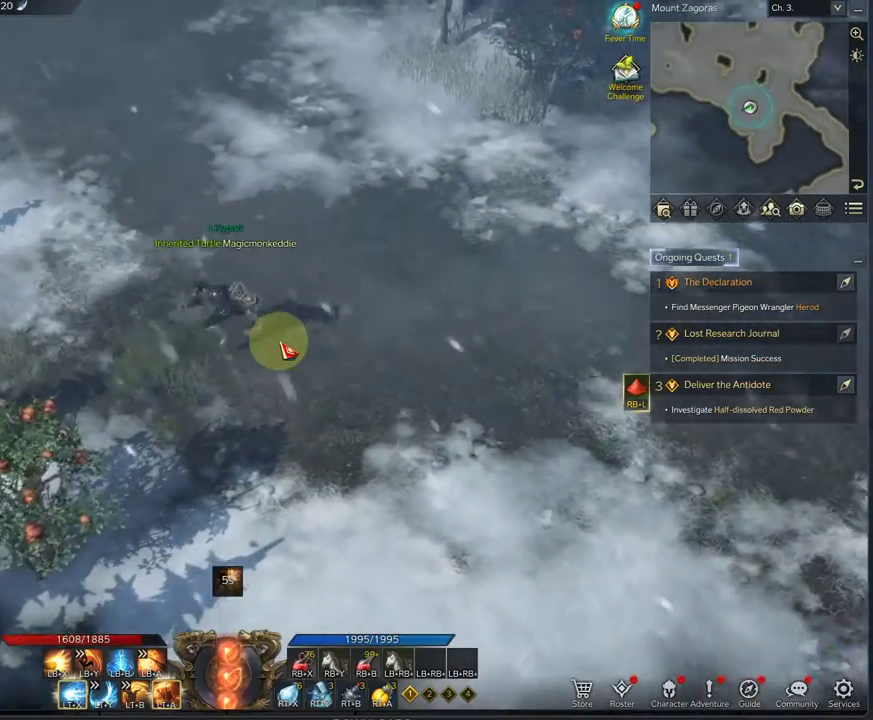
{"dt_ms": 333, "buttons": [], "left_stick": "down-left", "right_stick": "center", "events": []}
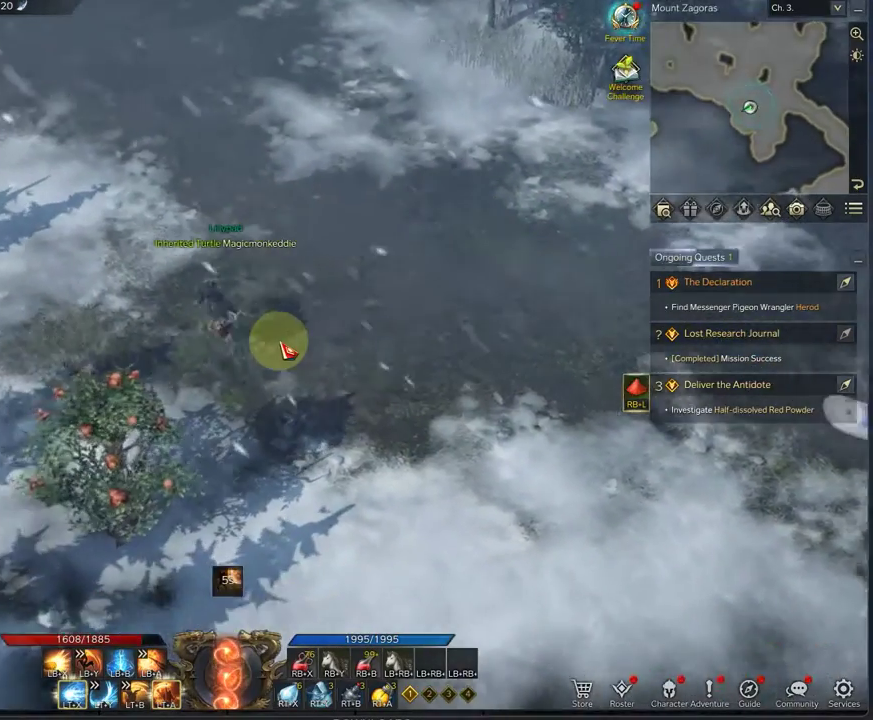
{"dt_ms": 667, "buttons": [], "left_stick": "down", "right_stick": "center", "events": [[500, "left_stick", "down"]]}
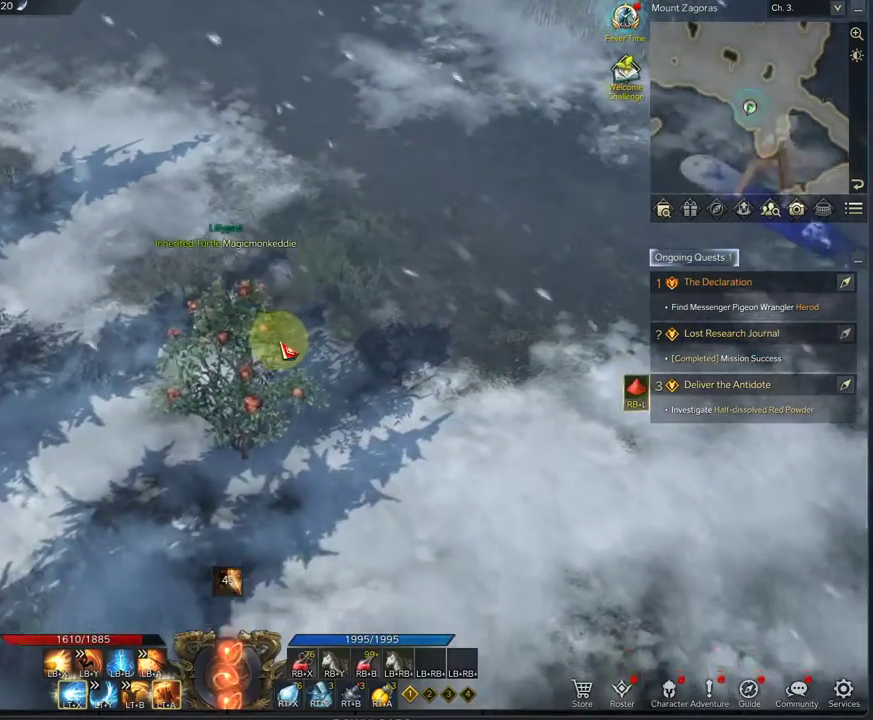
{"dt_ms": 708, "buttons": ["A"], "left_stick": "down", "right_stick": "center", "events": [[42, "left_stick", "down-right"], [500, "left_stick", "right"], [667, "A", "down"], [667, "left_stick", "down"]]}
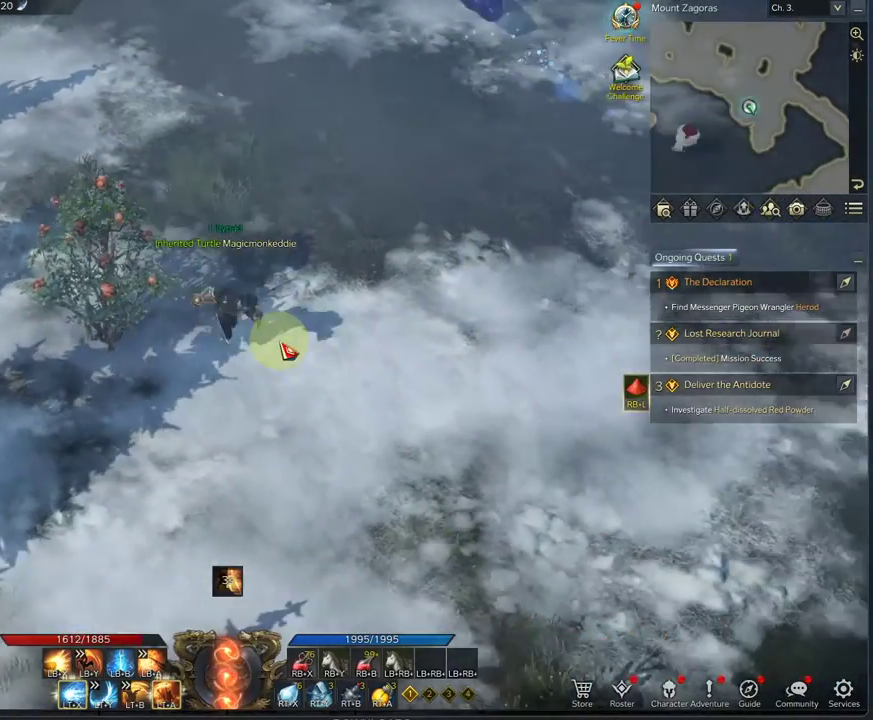
{"dt_ms": 292, "buttons": ["A"], "left_stick": "down", "right_stick": "center", "events": [[167, "A", "up"], [292, "A", "down"]]}
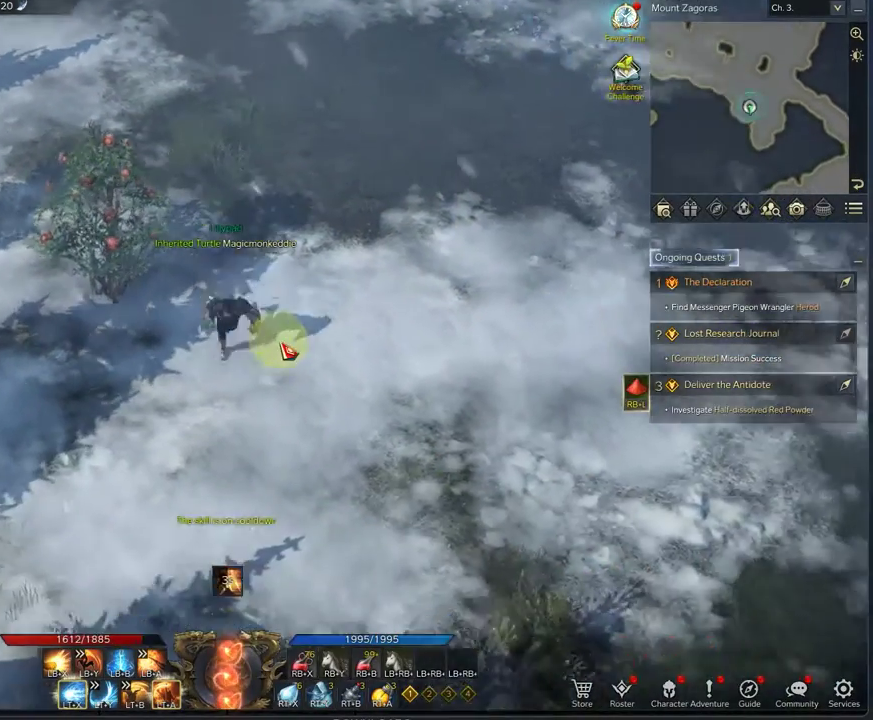
{"dt_ms": 417, "buttons": [], "left_stick": "down", "right_stick": "center", "events": [[125, "A", "up"], [250, "A", "down"], [375, "A", "up"]]}
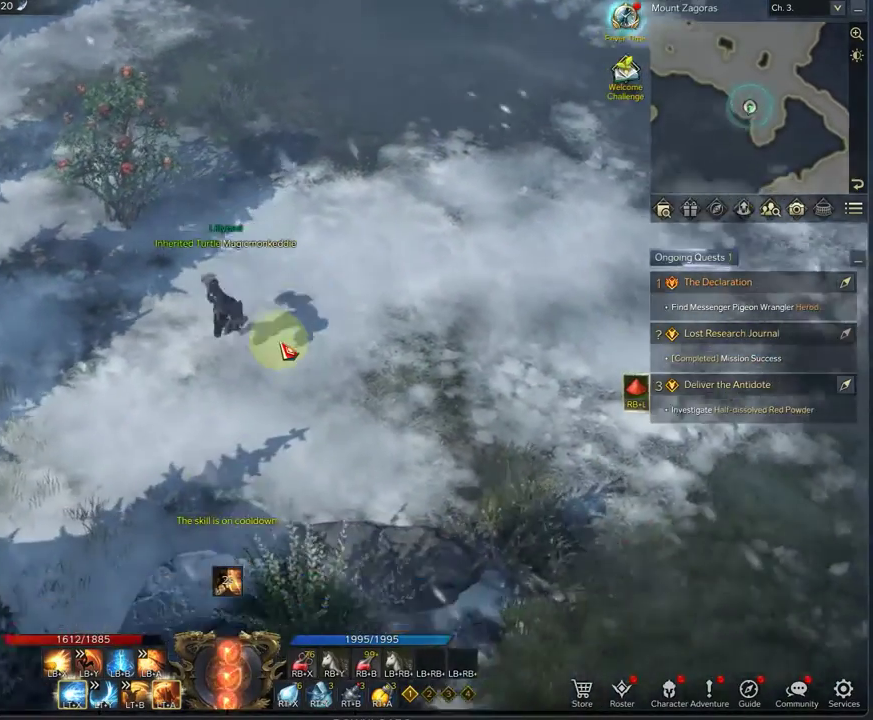
{"dt_ms": 708, "buttons": ["A"], "left_stick": "up-left", "right_stick": "center", "events": [[41, "left_stick", "down-left"], [166, "left_stick", "left"], [291, "left_stick", "up-left"], [541, "A", "down"]]}
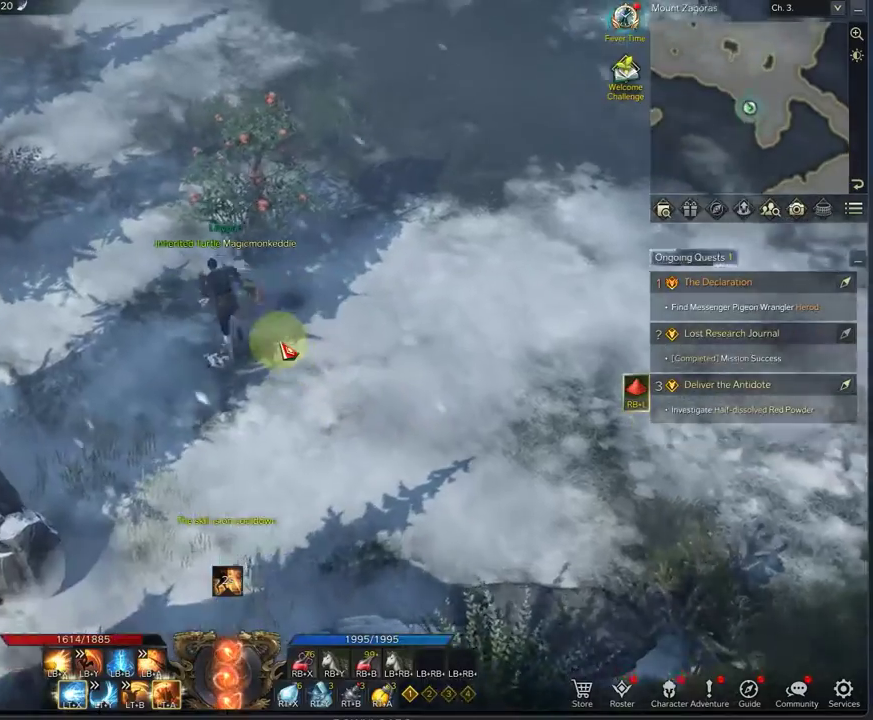
{"dt_ms": 375, "buttons": [], "left_stick": "up", "right_stick": "center", "events": [[42, "left_stick", "up"], [125, "A", "up"], [250, "A", "down"], [375, "A", "up"]]}